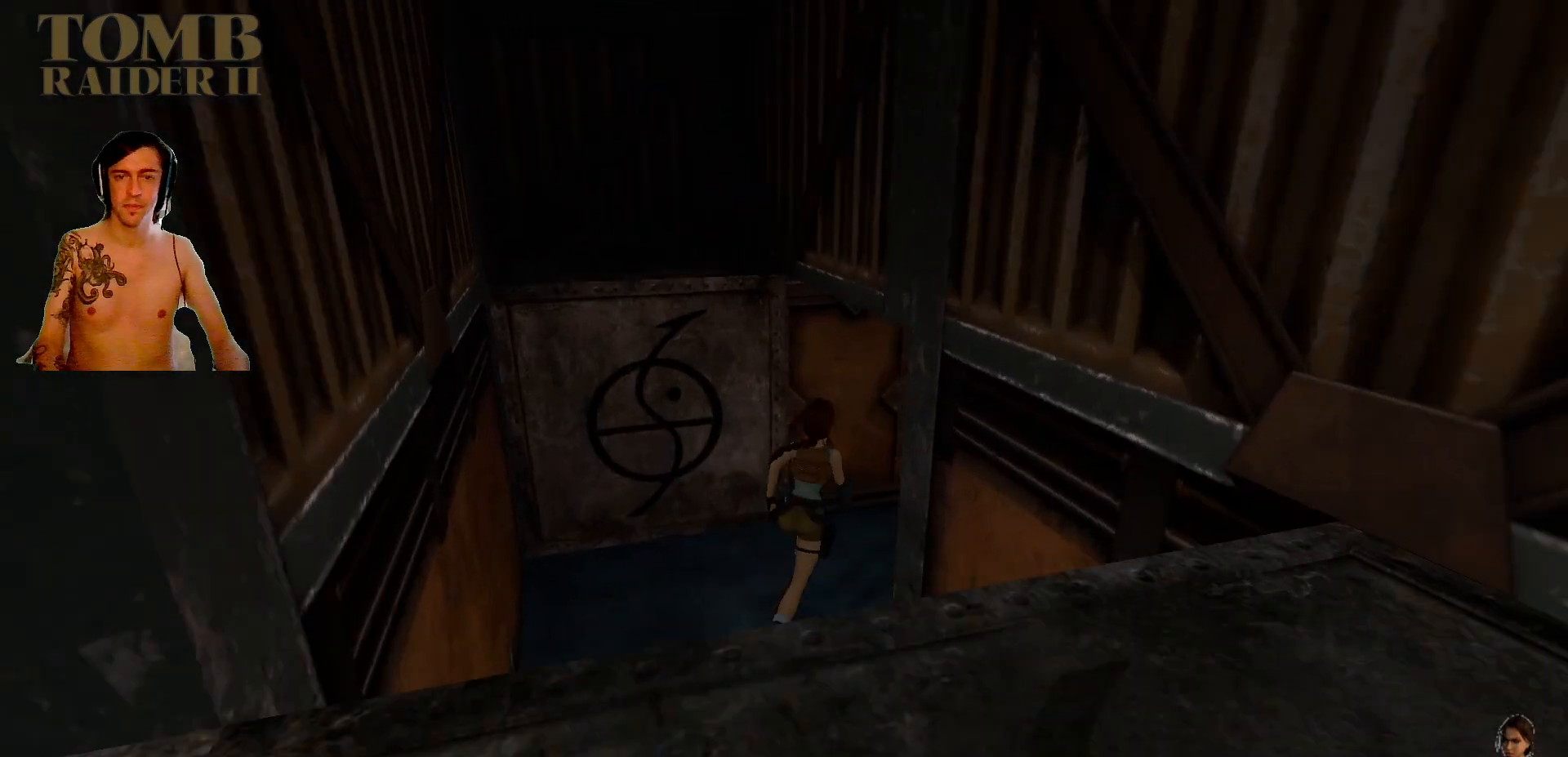
Gameplay with keyboard; each line is a JSON object with the keys held at the frame after it. "events" lists presses ("down") and releases ("up") of ".", "/", "0", "1", "2", "3", "4", "5", "6", "7", "8", "9", "a", "alt_l", "alt_r", "b", "backslash", "backspace", "c", "caps_lock", "comma", "ctrl_l", "ctrl_r", "d", "down", "e", "equals", "f", "g", "h", "i", "j", "k", "l", "lbracket", "left", "m", "minus", "n", "o", "p", "q", "quote", "r", "rbracket", "return", "right", "s", "semicolon", "shift_l", "shift_r", "space", "super", "t", "tab", "tilde", "u", "up", "v", "w", "x", "y" and "z" between this image and that frame as [ms after this image, input, new state], when the widget could be followed in between. No other keys are recorded. Mouse input is not recorded.
{"keys": ["up"], "events": [[400, "right", "up"]]}
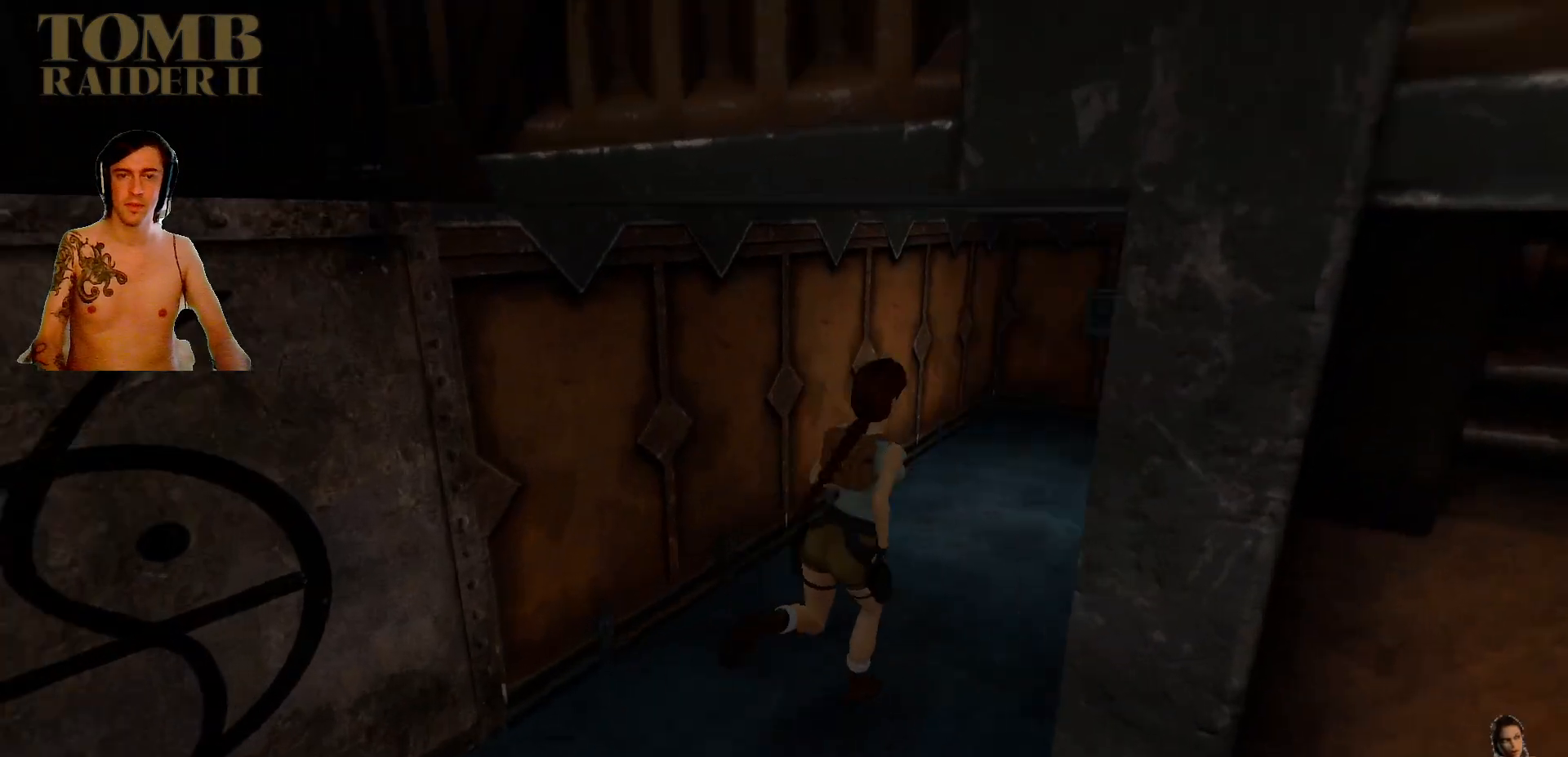
{"keys": ["left", "up"], "events": [[434, "left", "down"]]}
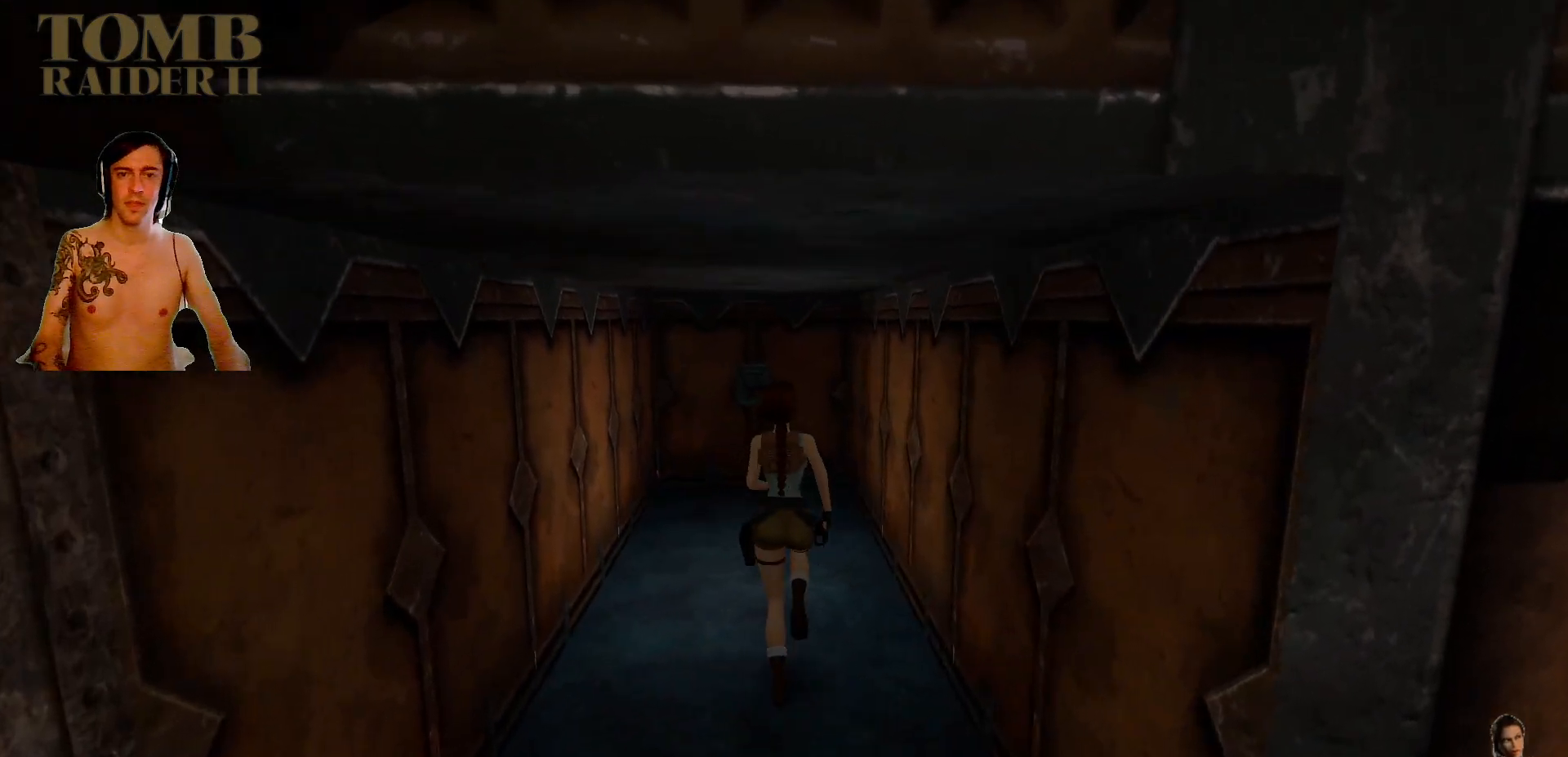
{"keys": ["up"], "events": [[300, "left", "up"]]}
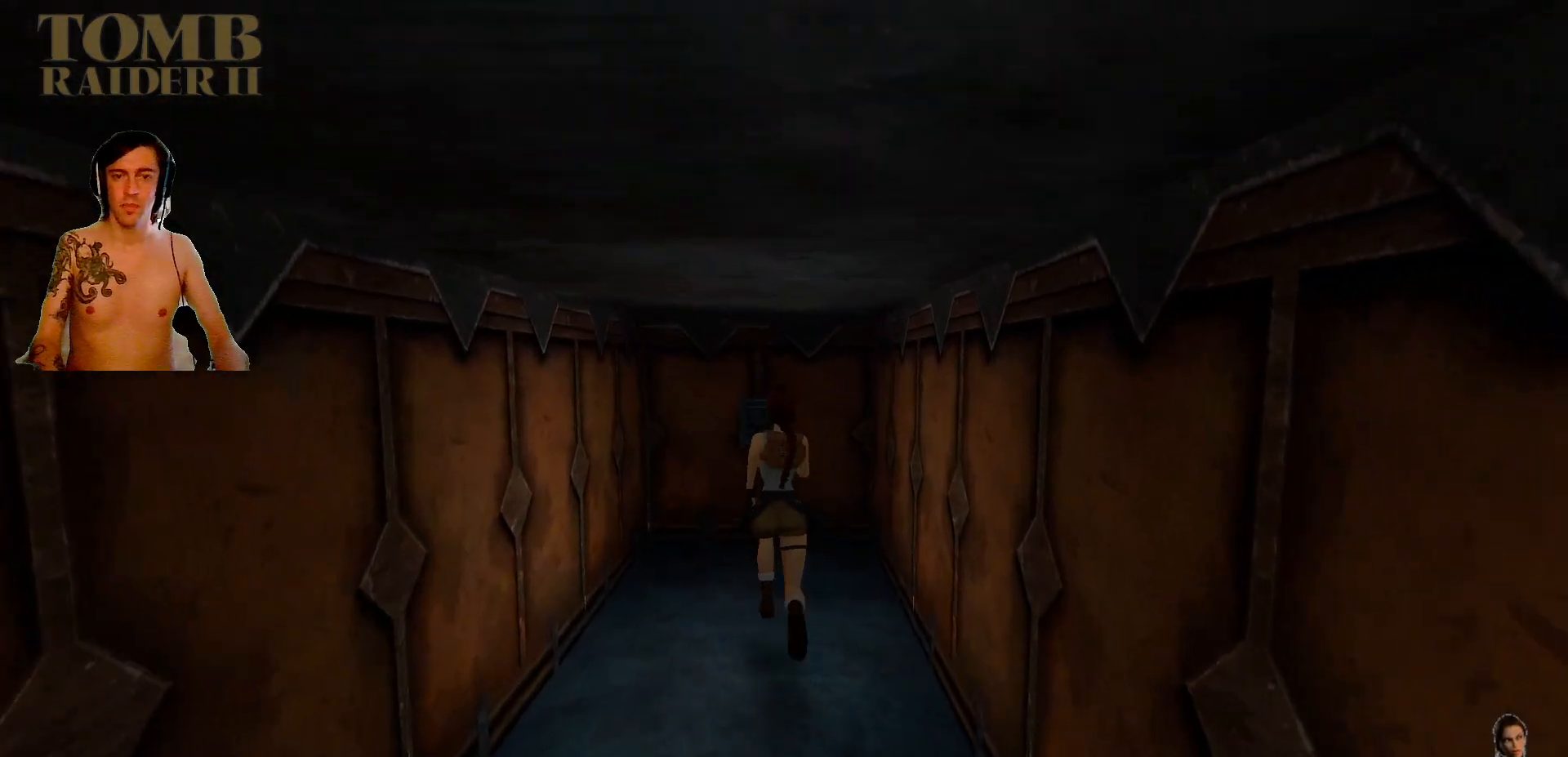
{"keys": ["up"], "events": [[50, "right", "down"], [167, "right", "up"], [334, "right", "down"], [367, "ctrl_l", "down"], [400, "ctrl_l", "up"], [500, "right", "up"]]}
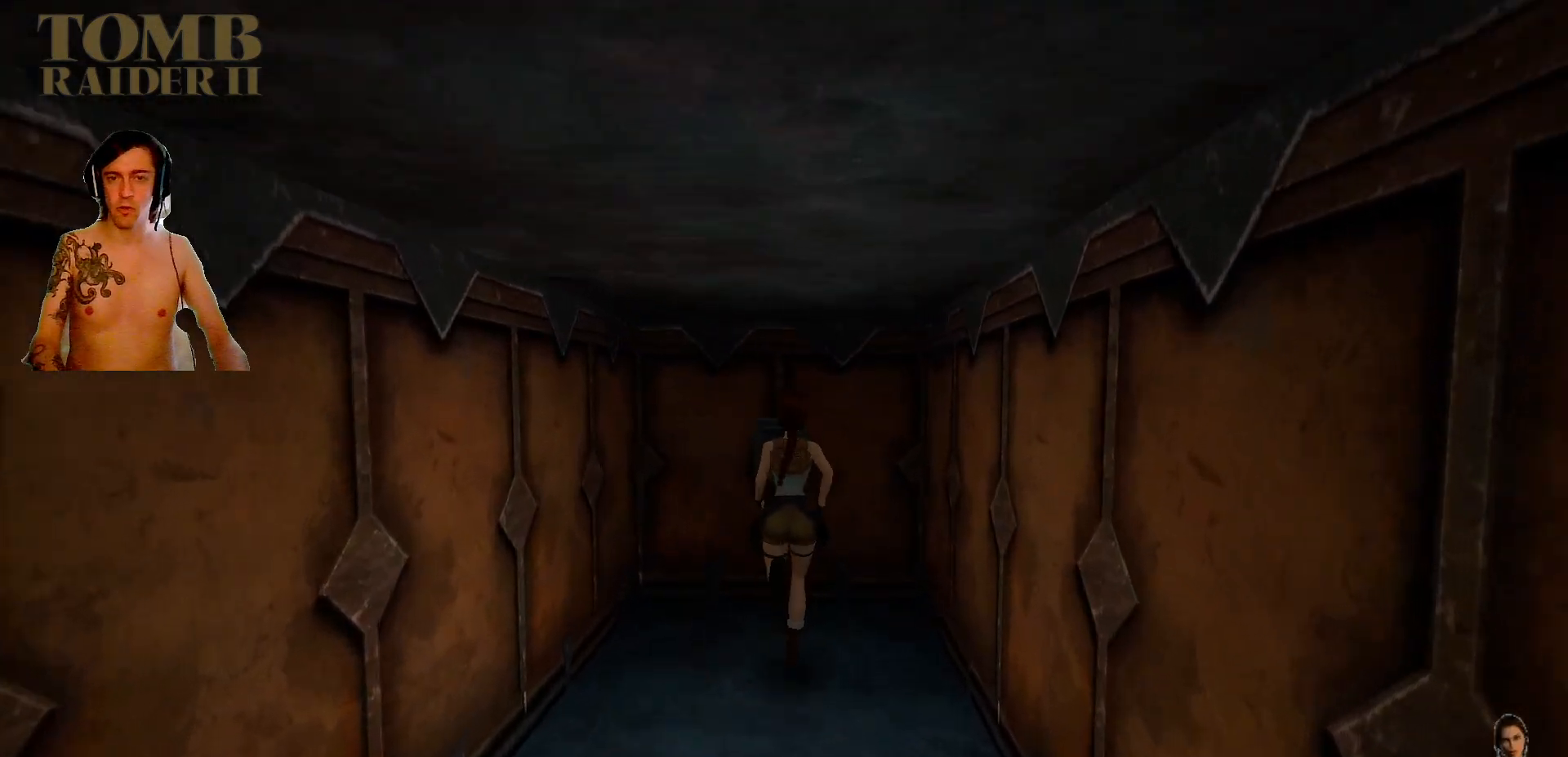
{"keys": [], "events": [[334, "up", "up"]]}
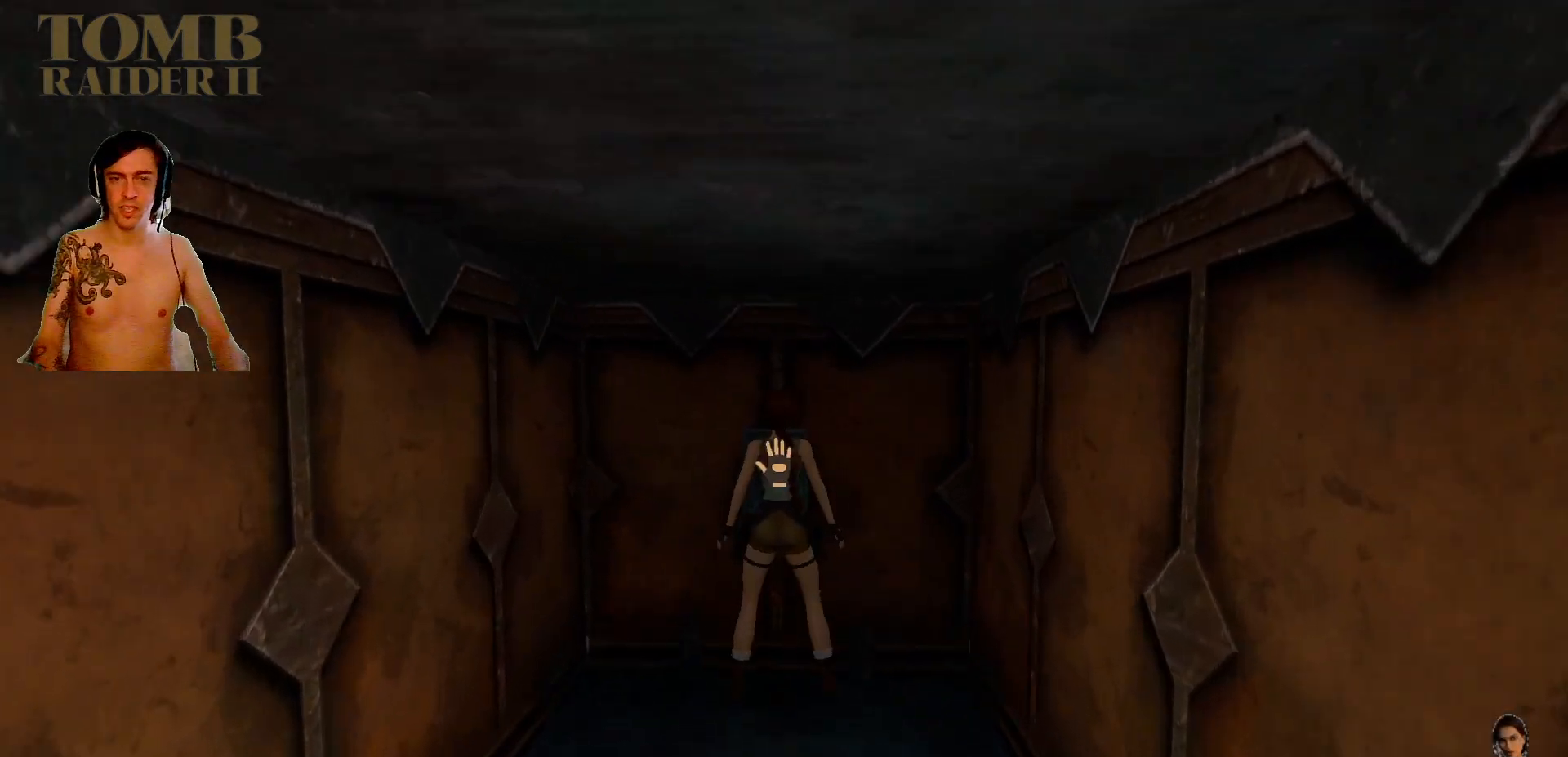
{"keys": ["ctrl_l"], "events": [[217, "ctrl_l", "down"]]}
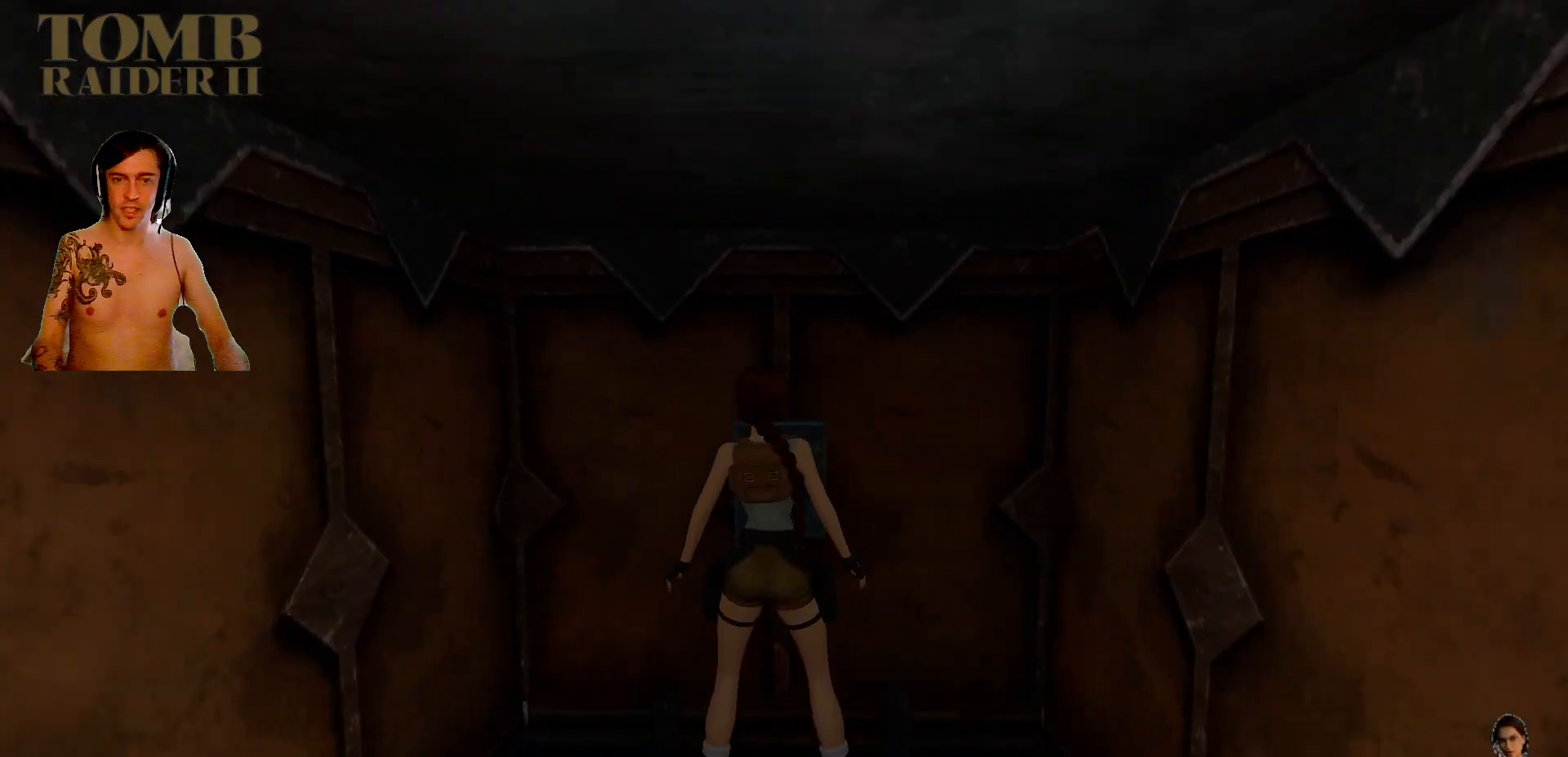
{"keys": ["ctrl_l"], "events": []}
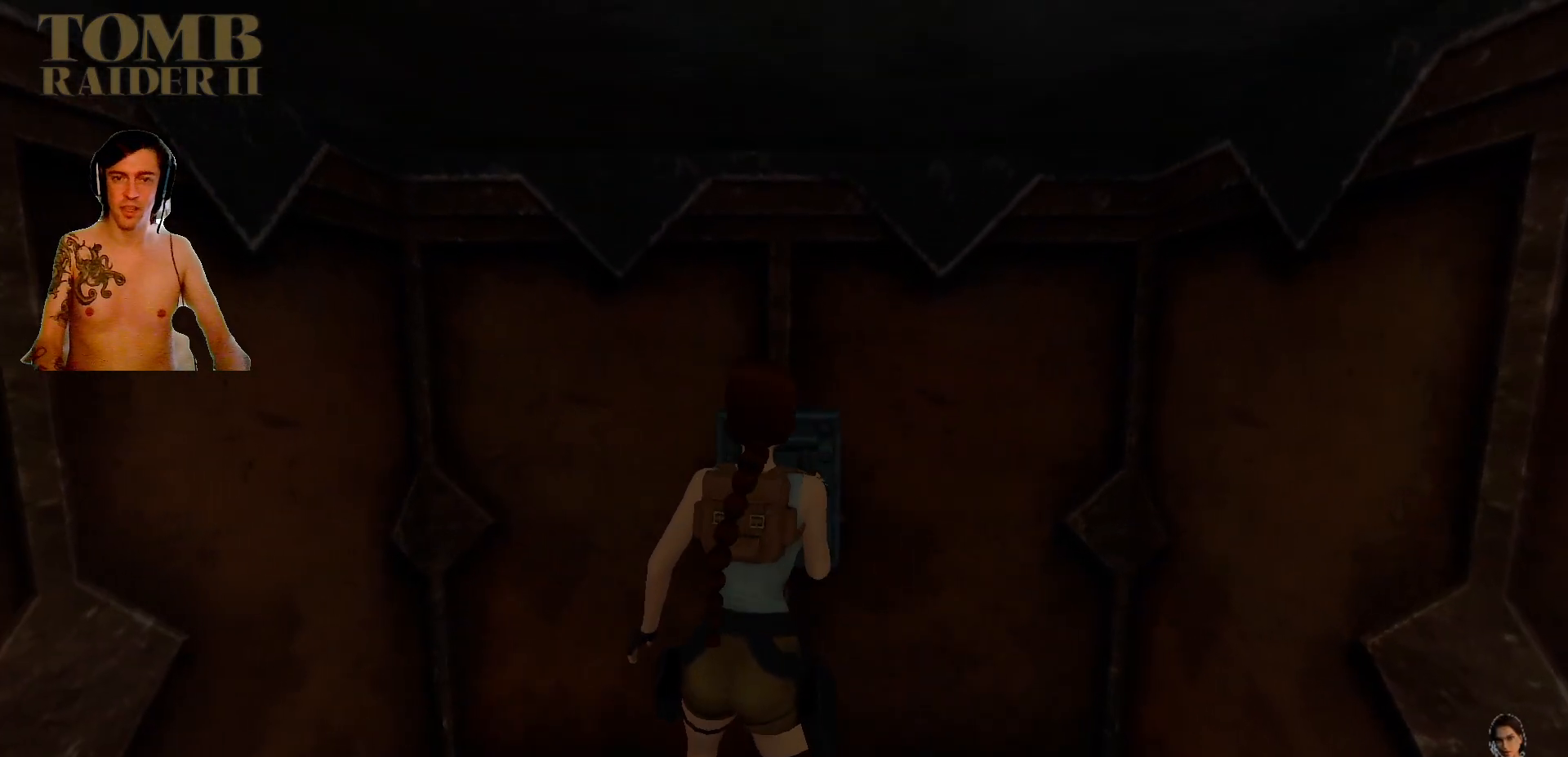
{"keys": ["ctrl_l"], "events": []}
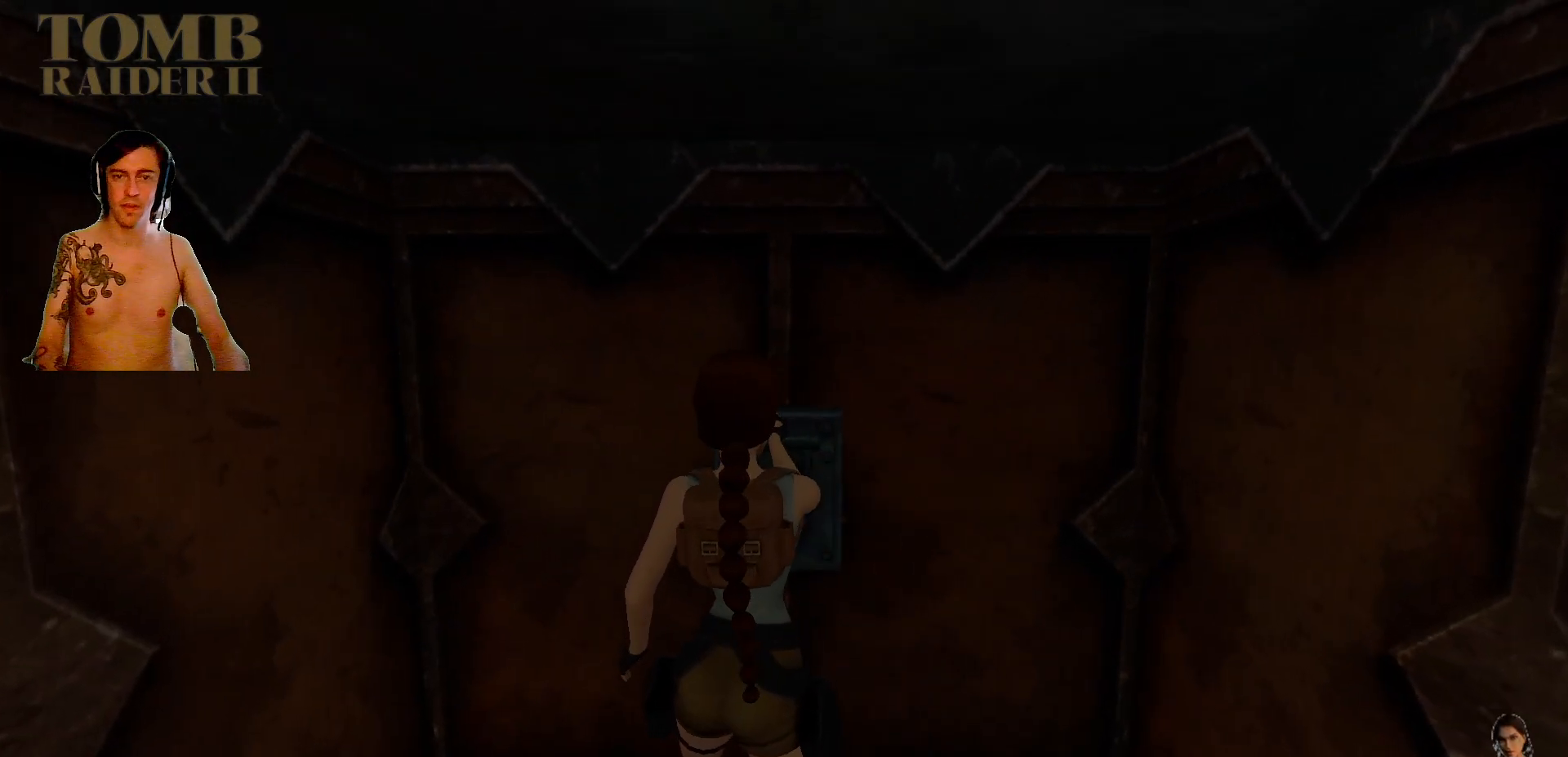
{"keys": ["ctrl_l"], "events": []}
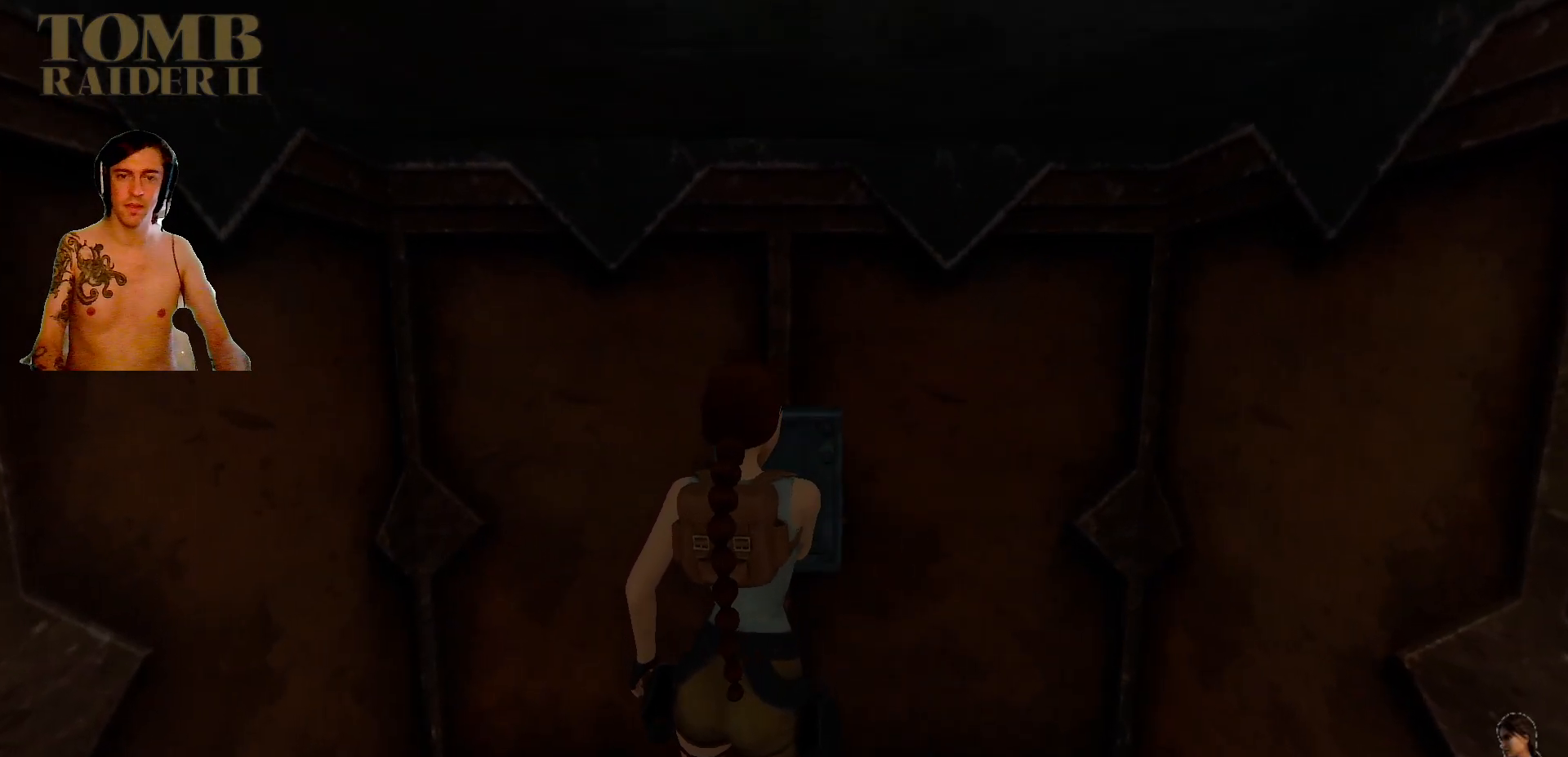
{"keys": [], "events": [[450, "ctrl_l", "up"]]}
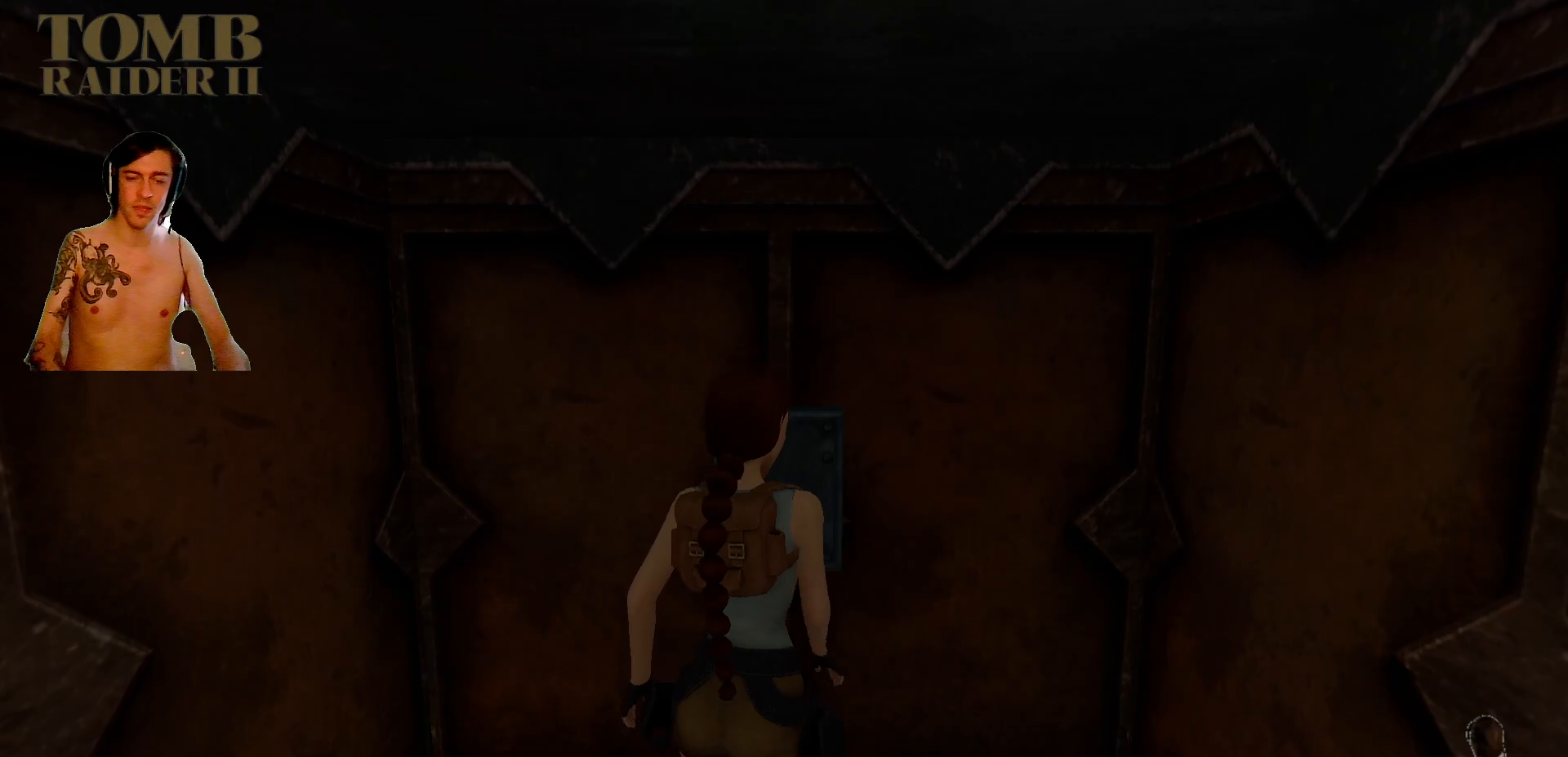
{"keys": [], "events": []}
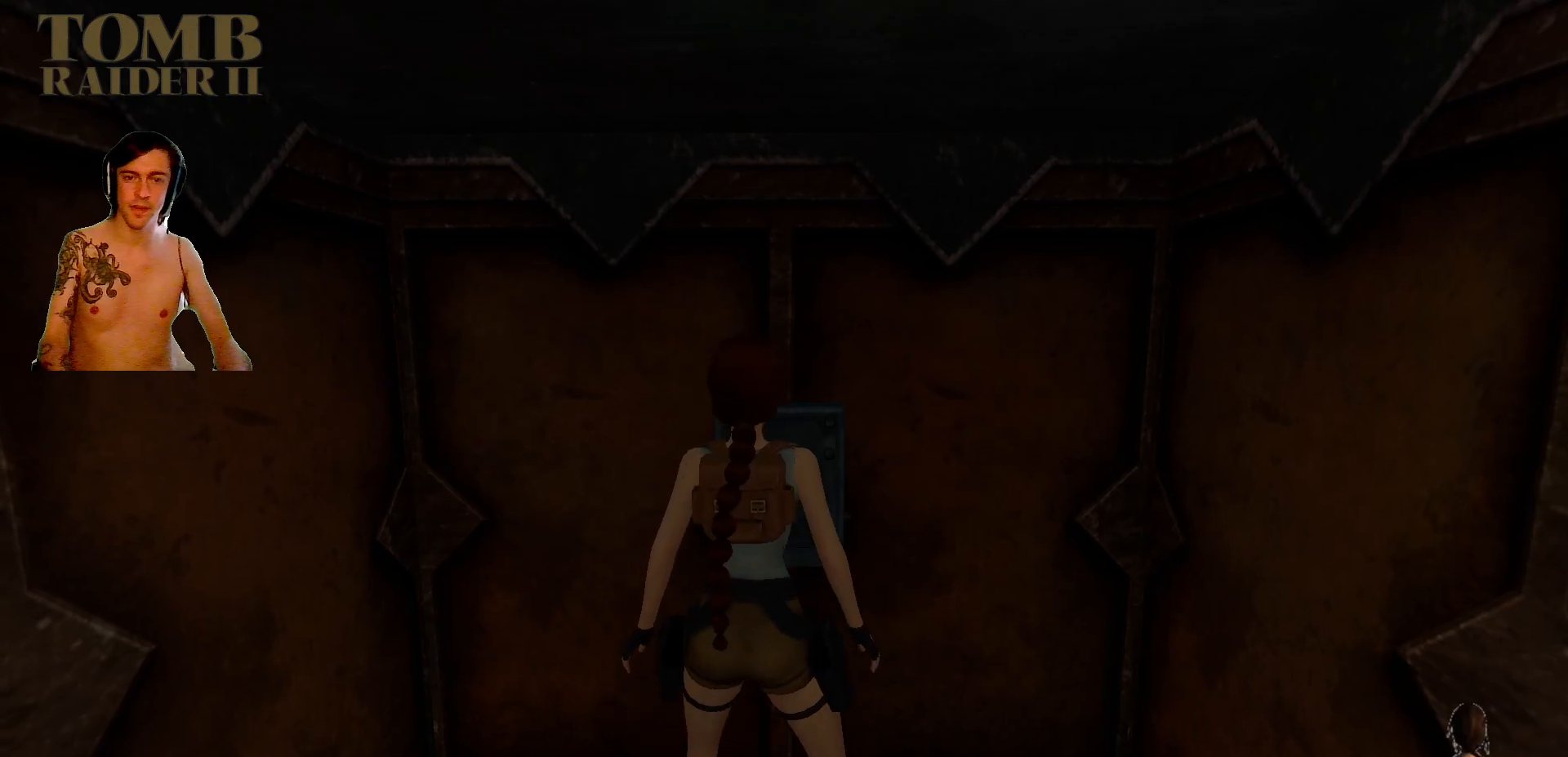
{"keys": [], "events": []}
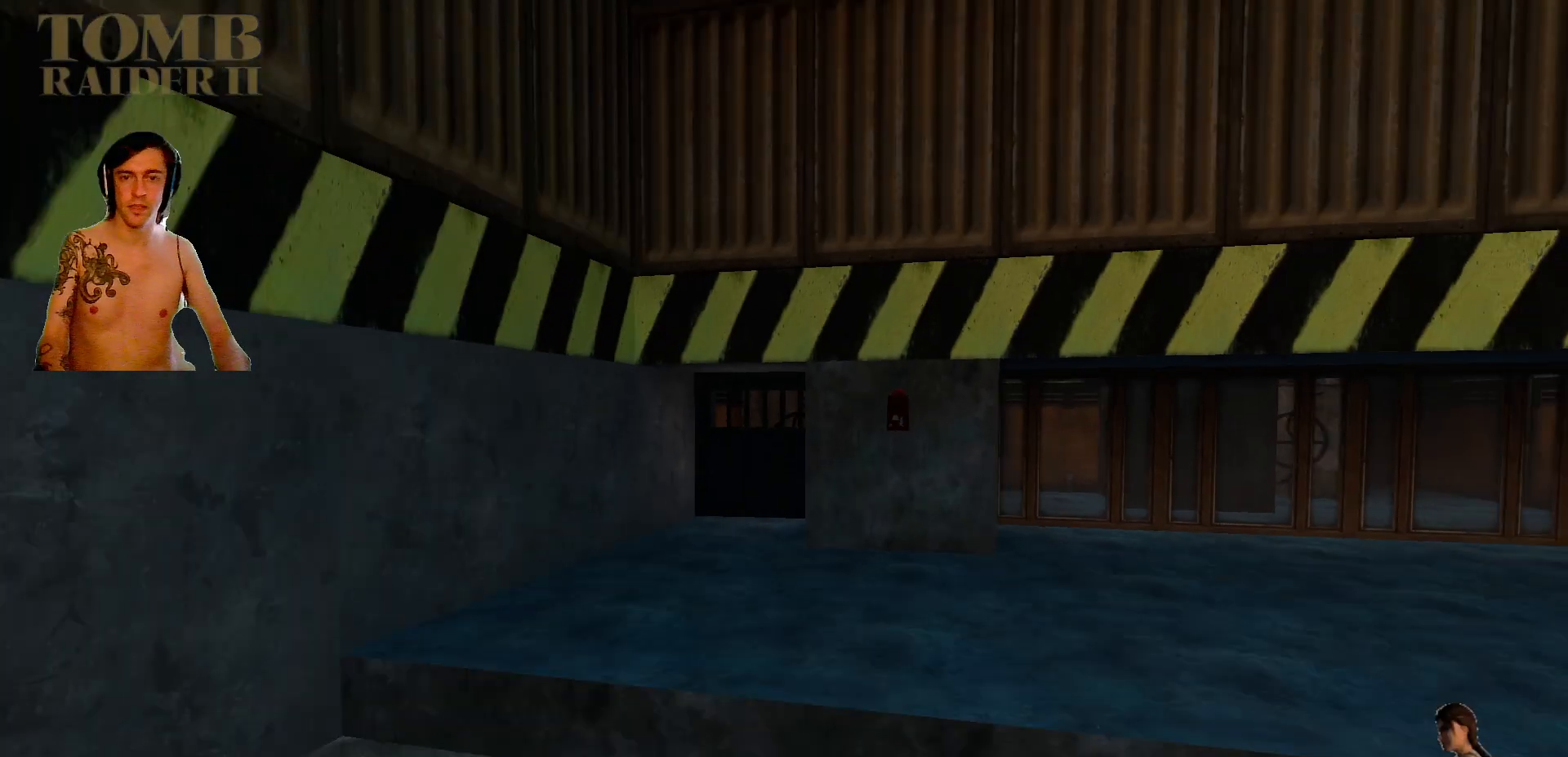
{"keys": ["up"], "events": [[50, "up", "down"]]}
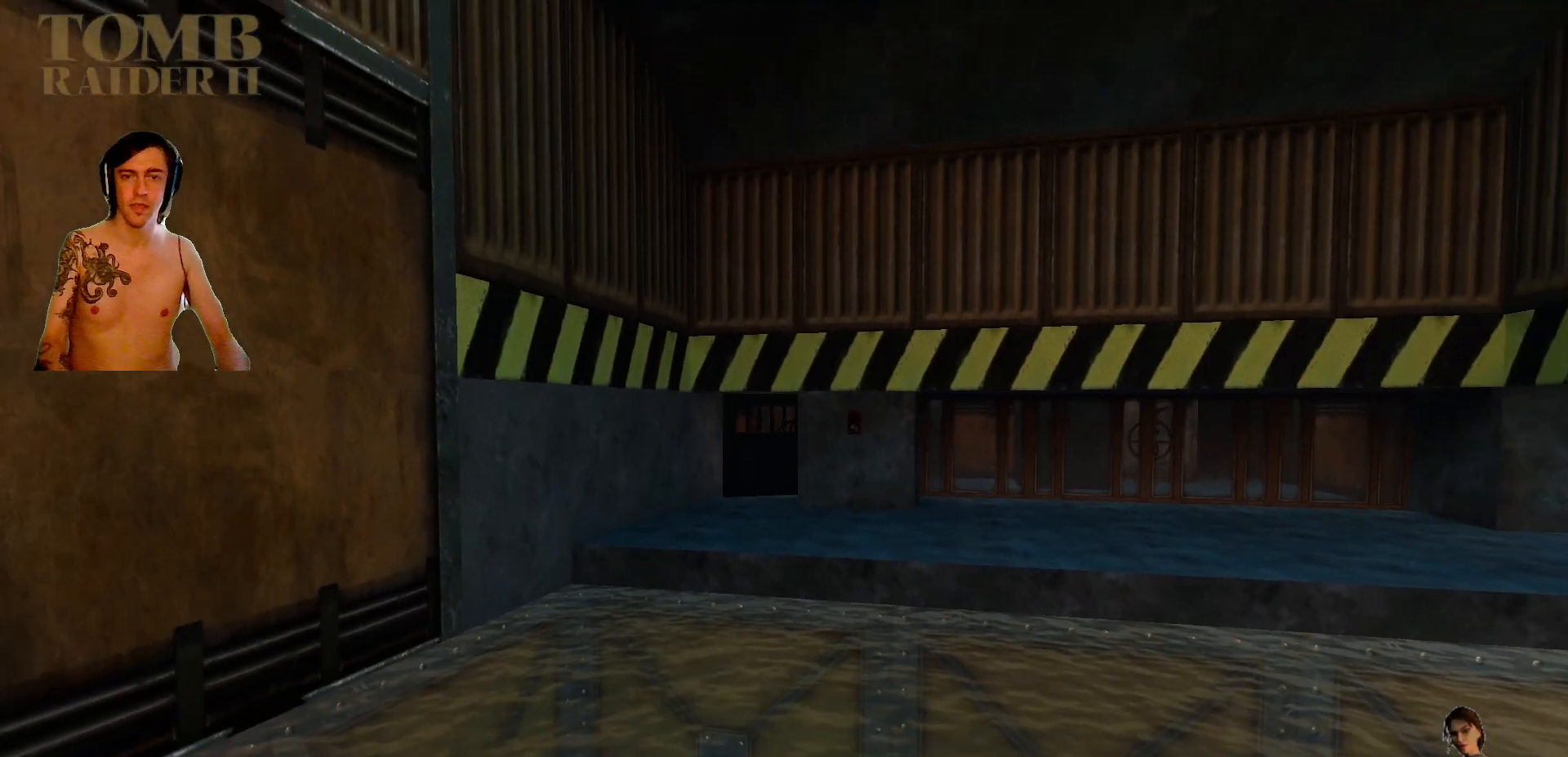
{"keys": ["up"], "events": []}
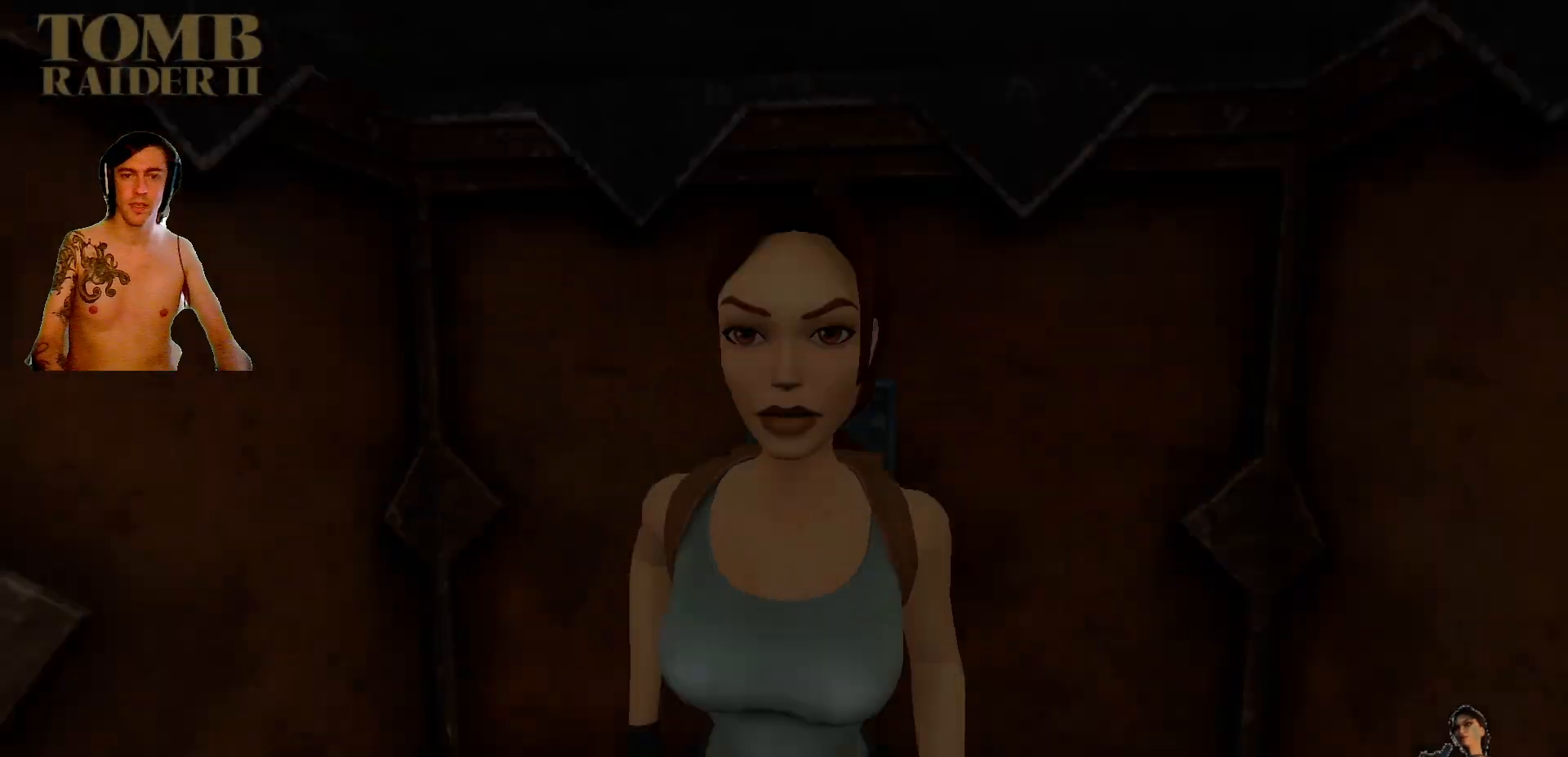
{"keys": ["up"], "events": []}
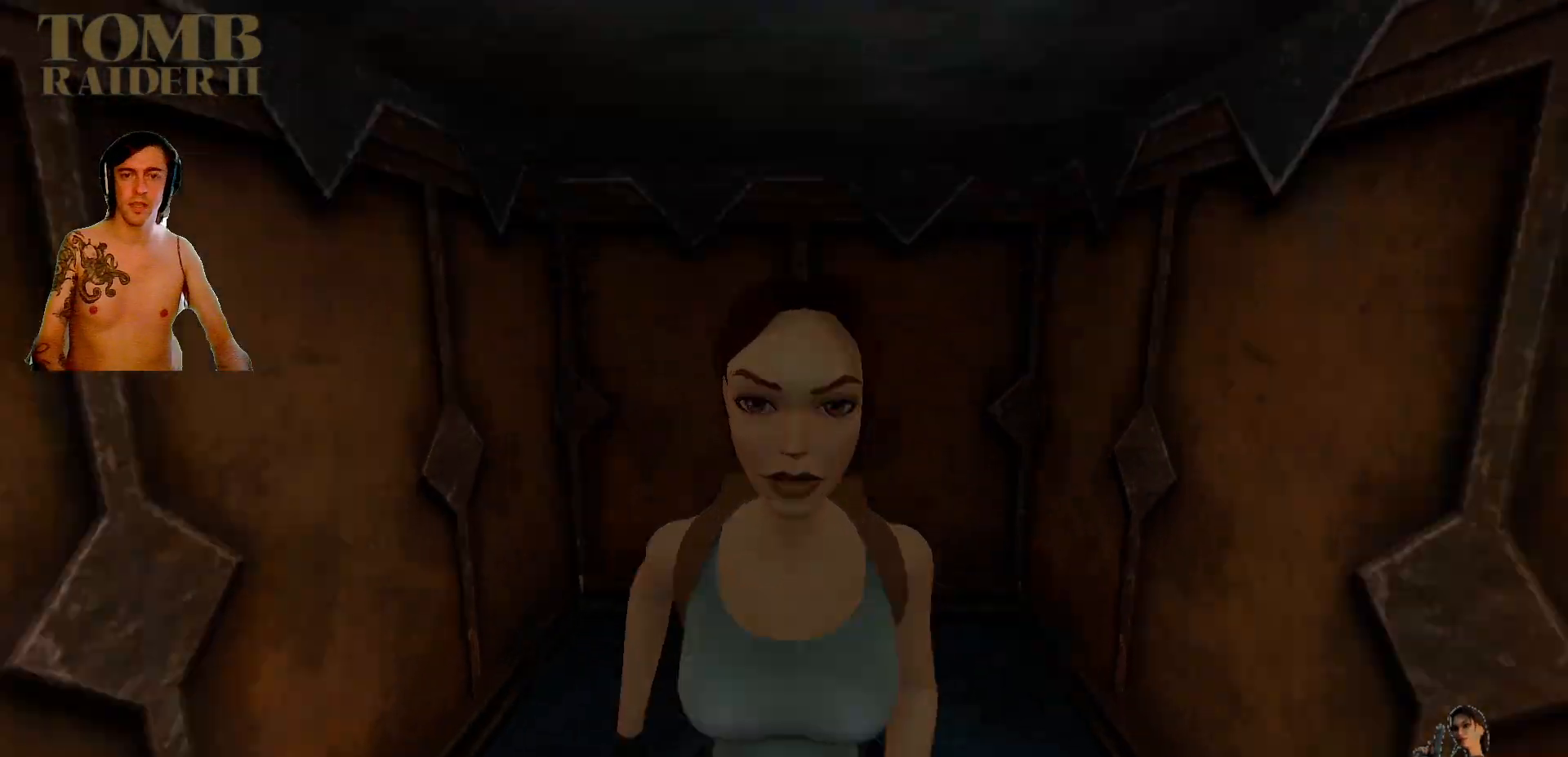
{"keys": ["left", "up"], "events": [[150, "left", "down"]]}
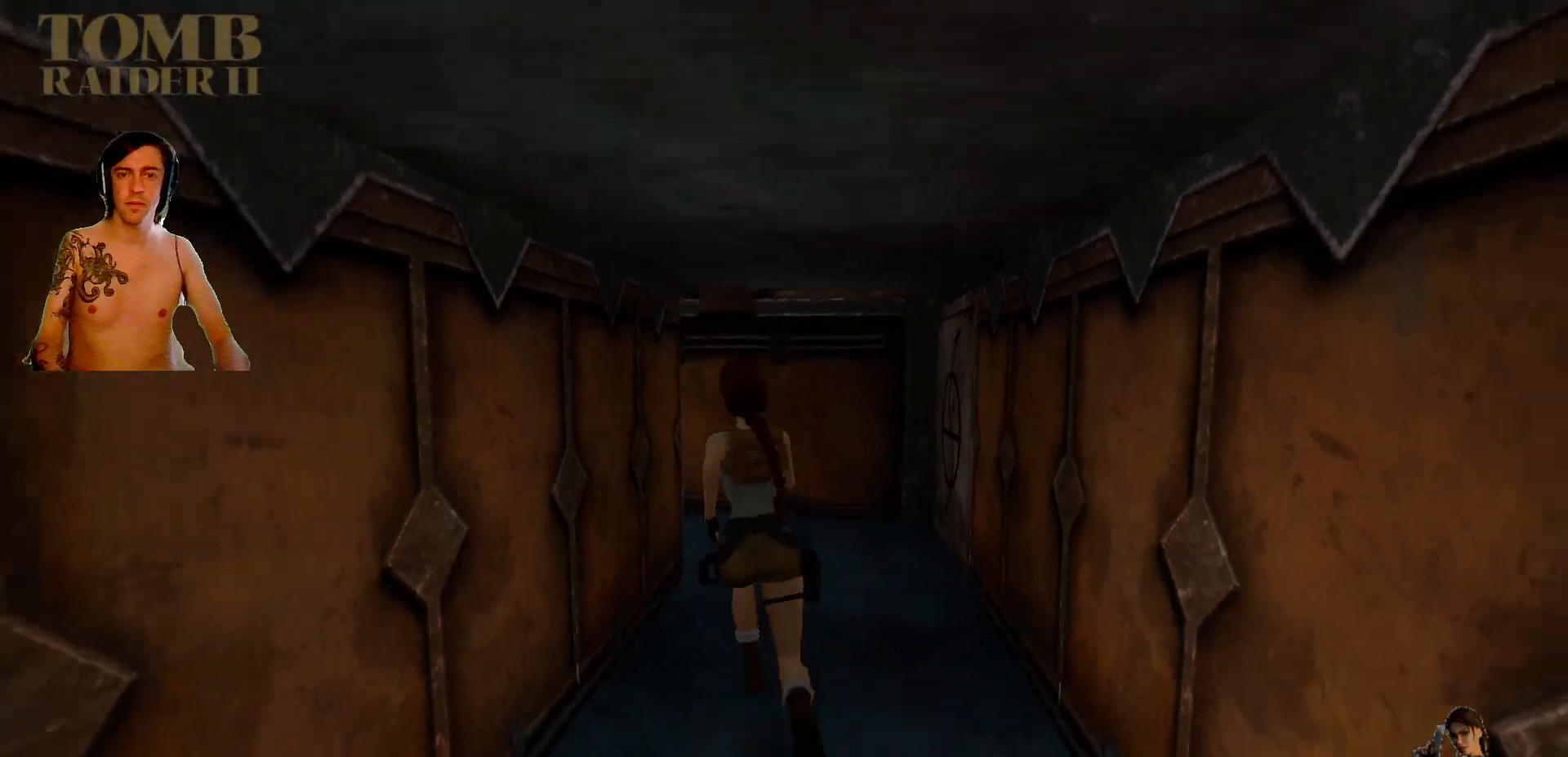
{"keys": ["left", "up"], "events": [[34, "left", "up"], [67, "right", "down"], [384, "left", "down"], [384, "right", "up"]]}
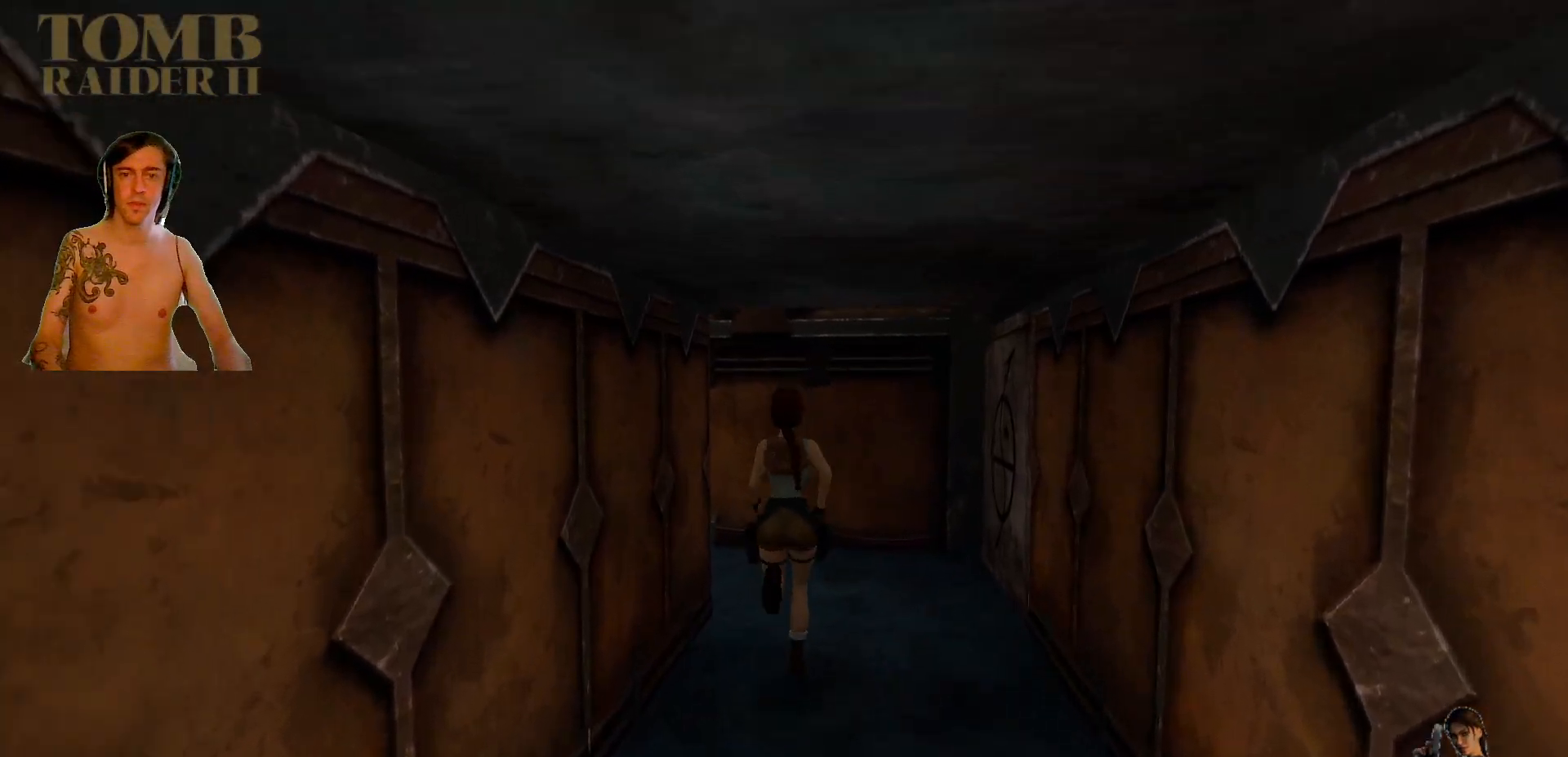
{"keys": ["left", "up"], "events": []}
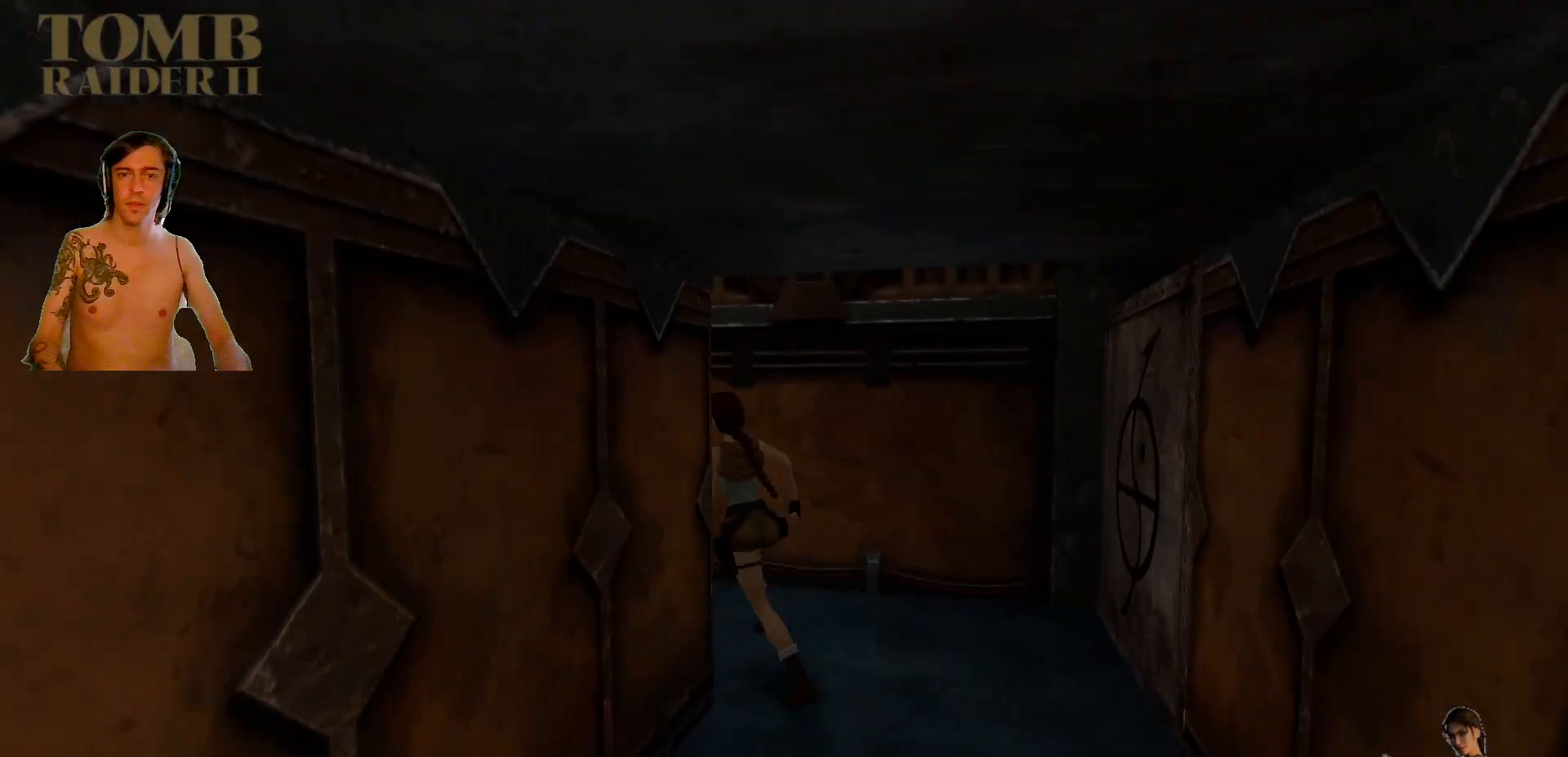
{"keys": ["left", "up"], "events": [[100, "alt_l", "down"], [100, "left", "up"], [367, "alt_l", "up"], [367, "left", "down"]]}
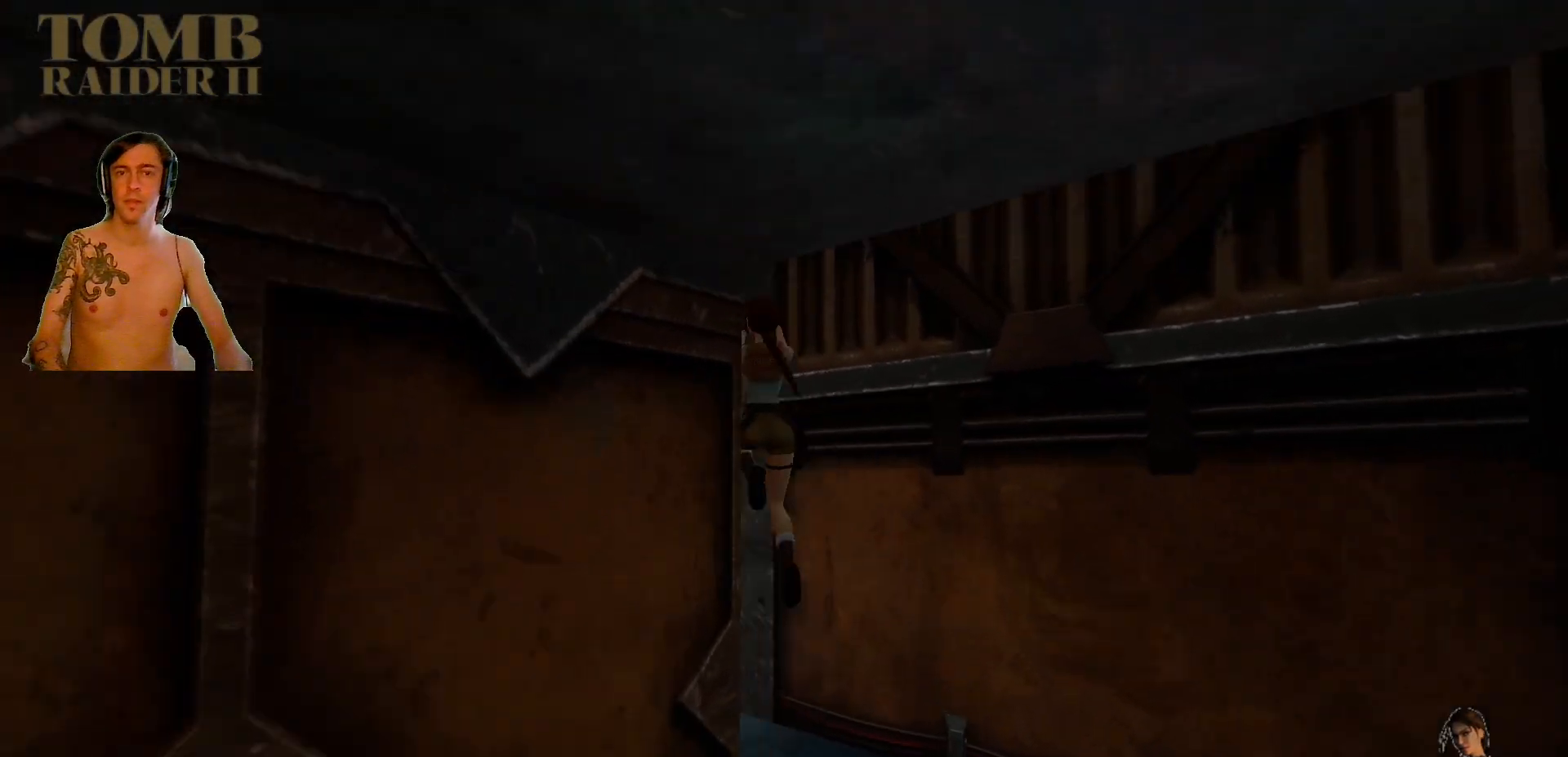
{"keys": ["right", "up"], "events": [[300, "left", "up"], [417, "right", "down"]]}
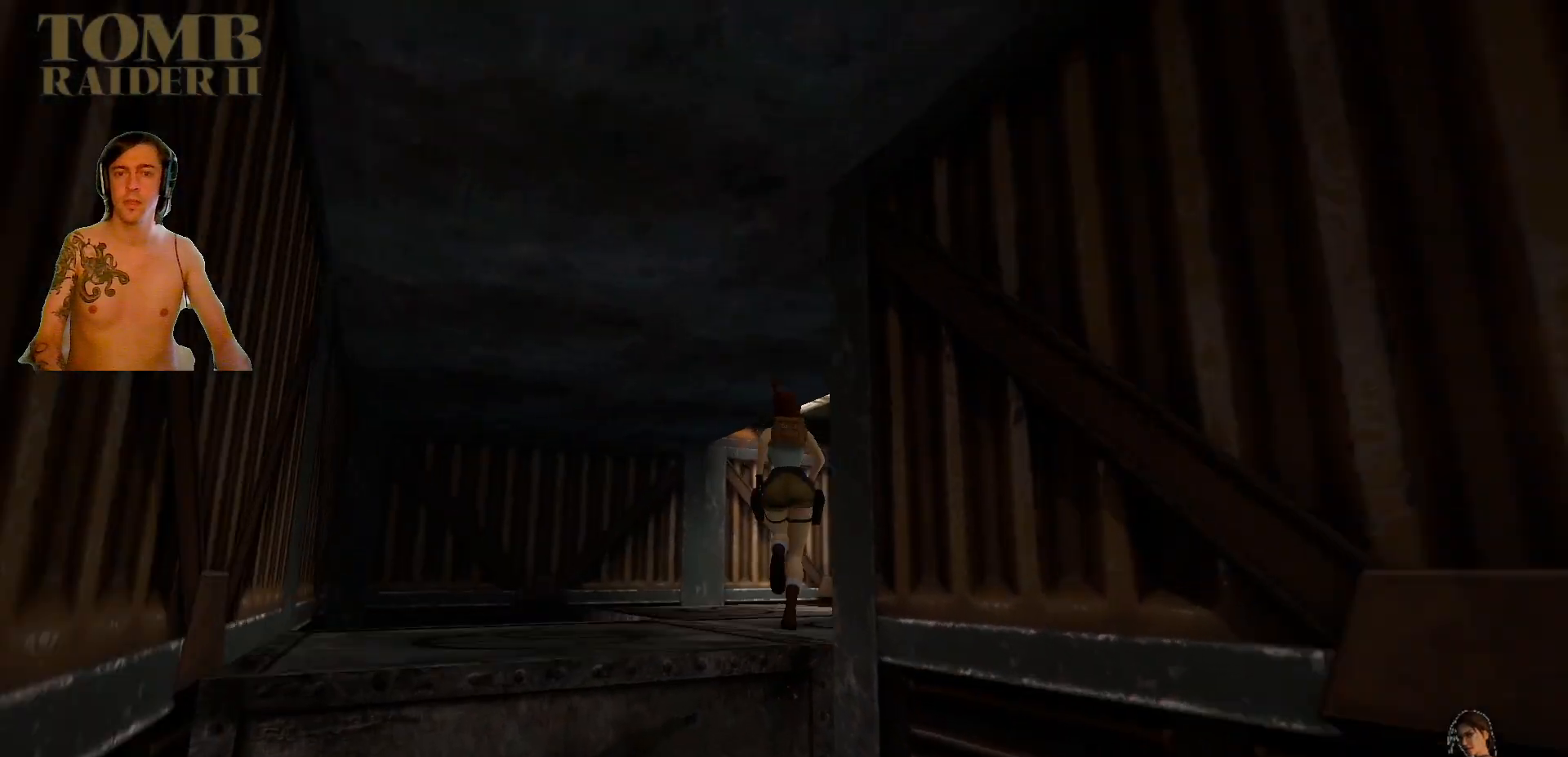
{"keys": ["right", "up"], "events": []}
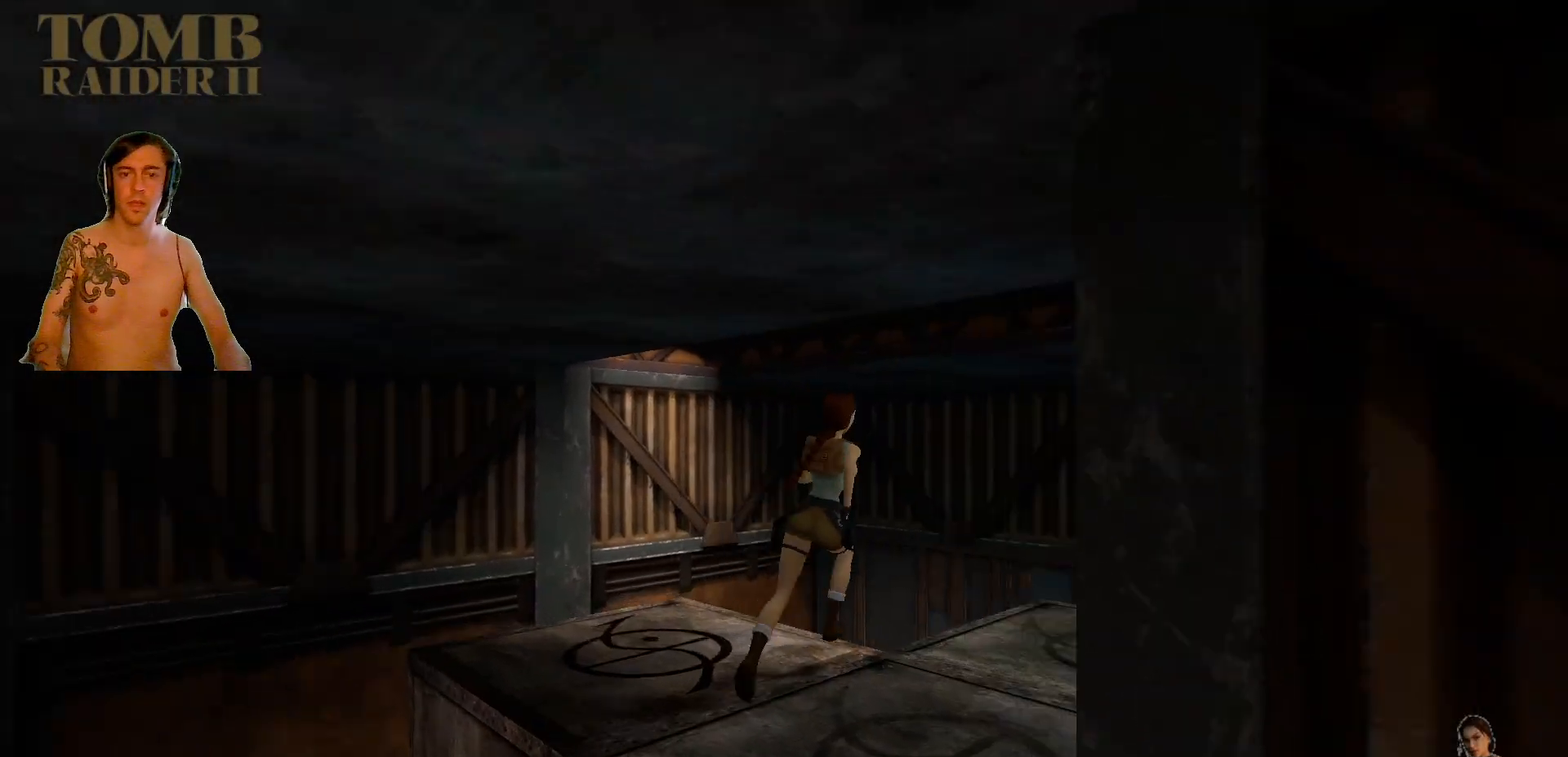
{"keys": ["alt_l", "right", "up"], "events": [[150, "alt_l", "down"]]}